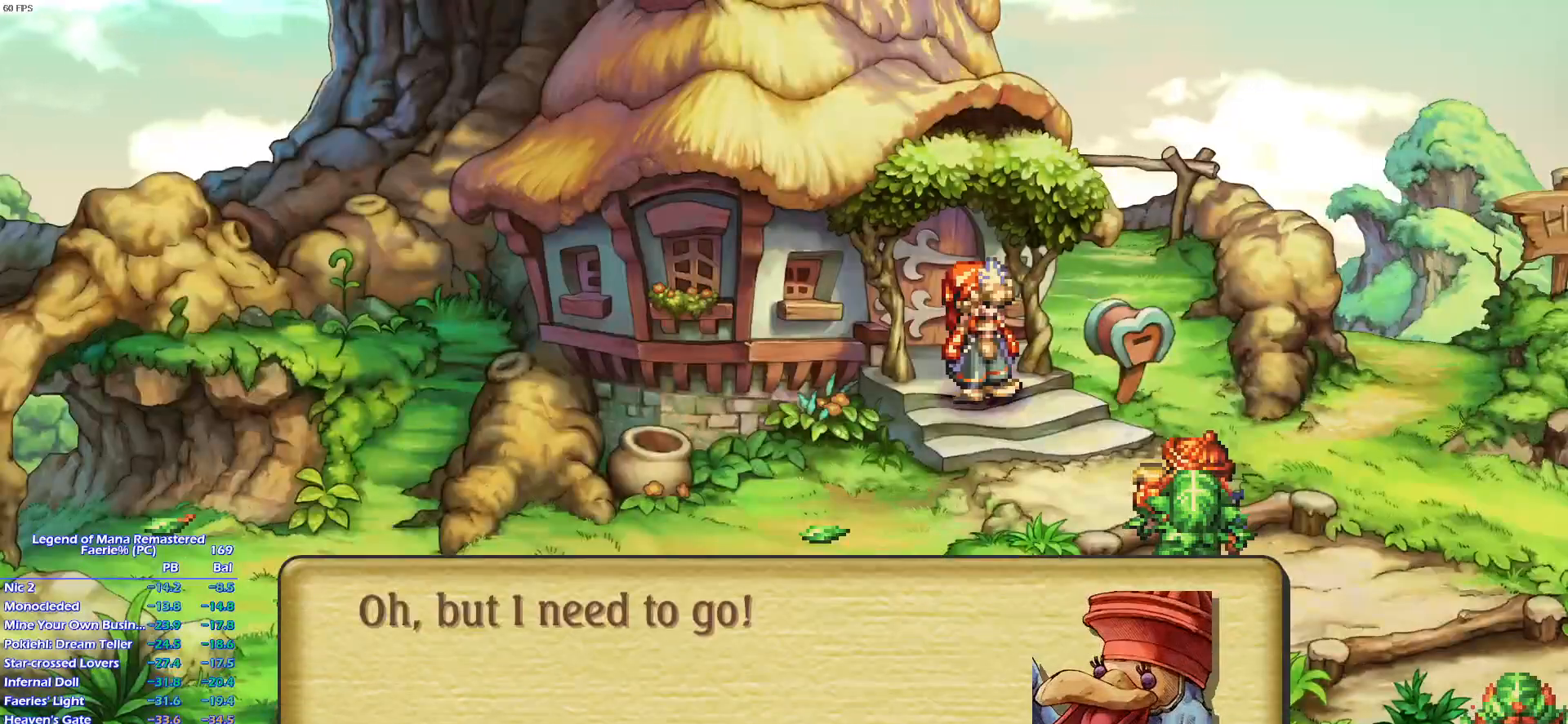
Gameplay with a controller (PlayStation layout); each line is a JSON object with the inputs held at the frame after it. "events" lists button and stick changes between this image and that frame as [ms after this image, input, new state], when the widget could be followed in between. Not read: L3 R3.
{"buttons": ["CROSS"], "left_stick": "center", "right_stick": "center", "events": []}
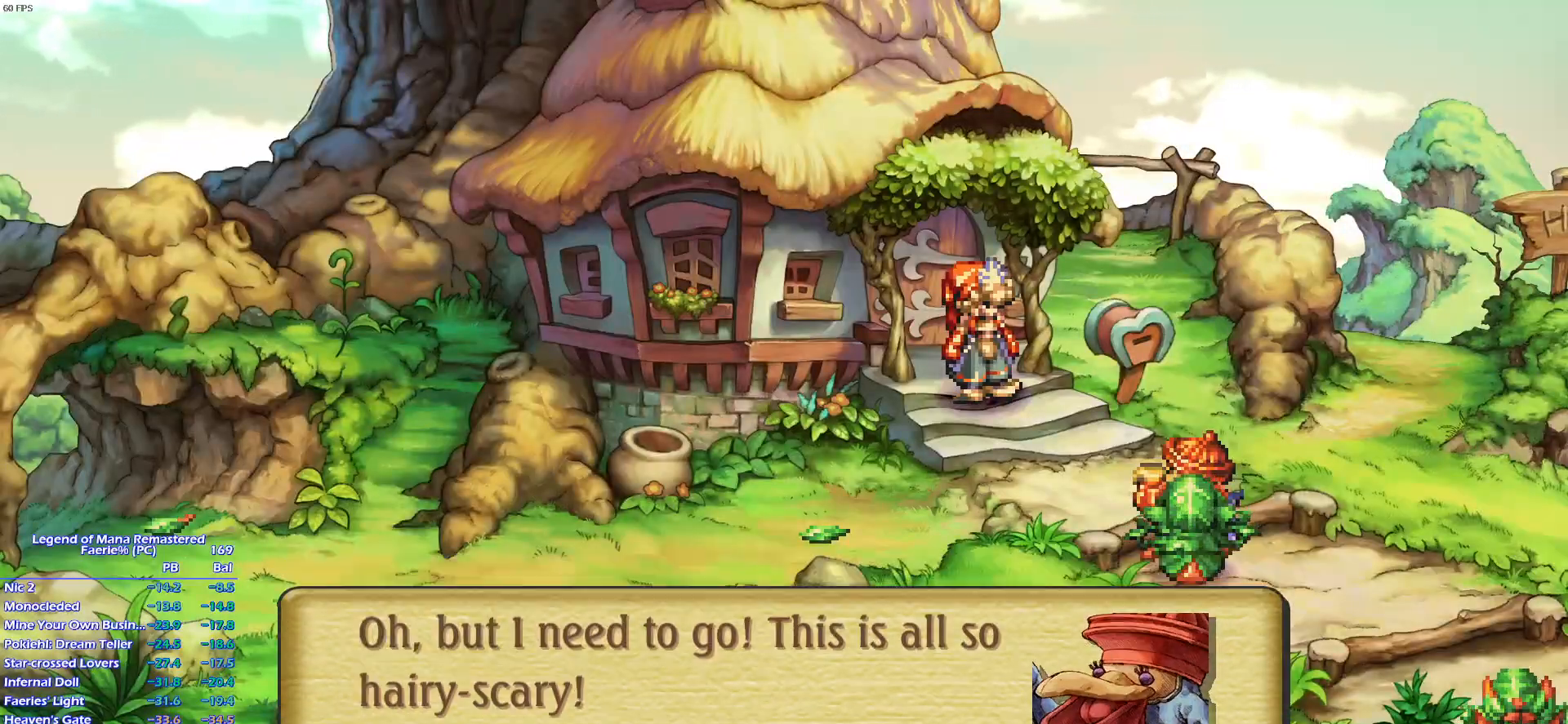
{"buttons": [], "left_stick": "center", "right_stick": "center"}
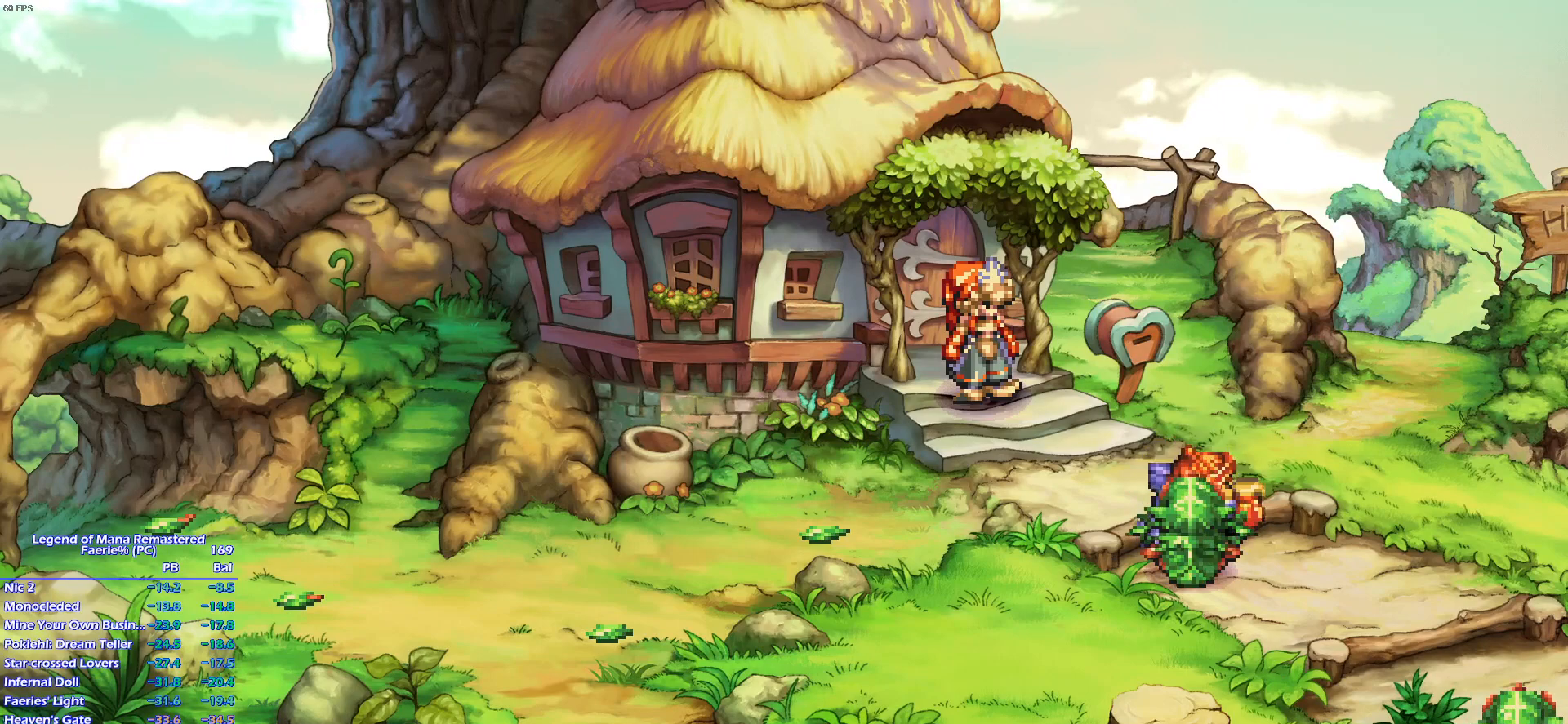
{"buttons": [], "left_stick": "down", "right_stick": "center", "events": [[483, "left_stick", "down"]]}
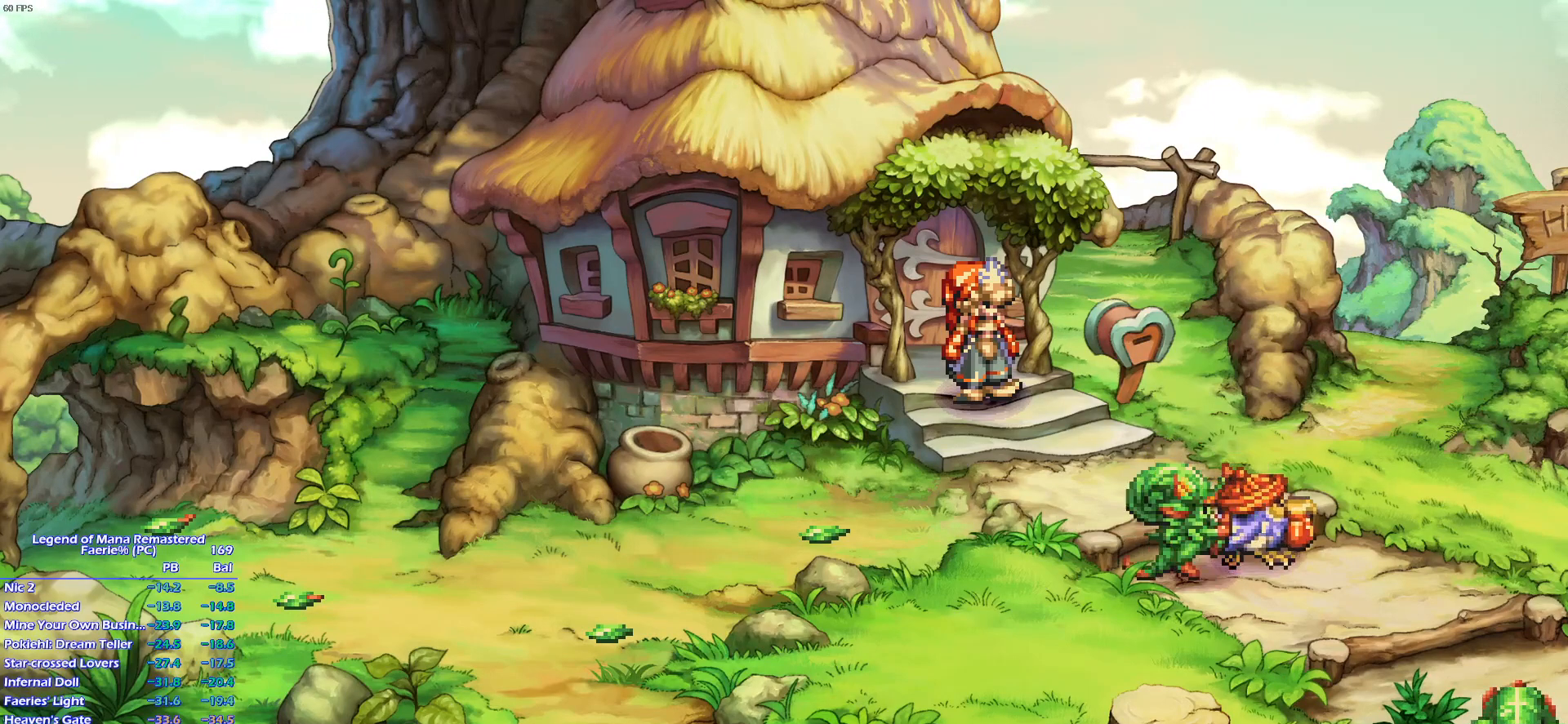
{"buttons": [], "left_stick": "down", "right_stick": "center", "events": [[33, "left_stick", "center"], [233, "left_stick", "left"], [367, "left_stick", "center"], [433, "left_stick", "left"], [500, "left_stick", "down"]]}
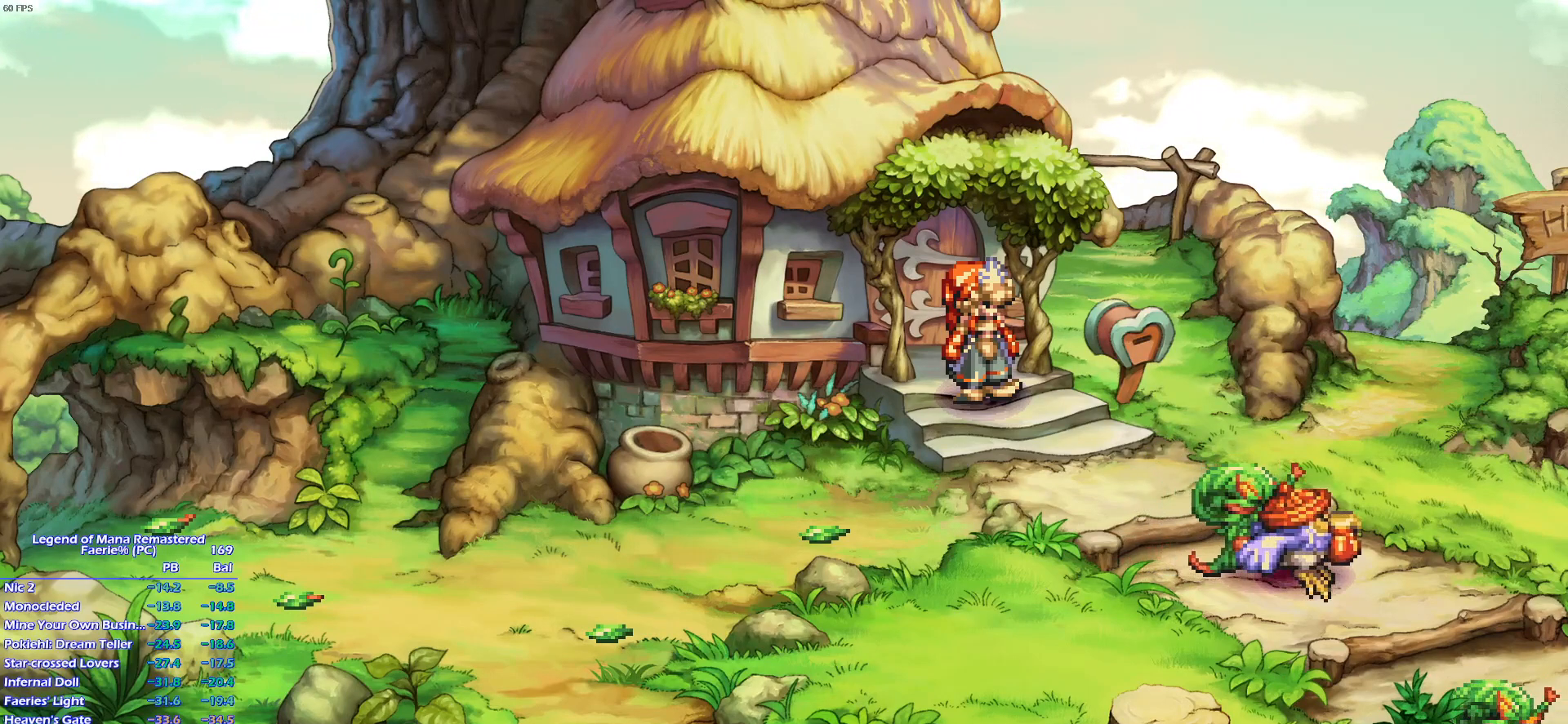
{"buttons": [], "left_stick": "down", "right_stick": "center", "events": [[67, "left_stick", "down-left"], [167, "left_stick", "down"]]}
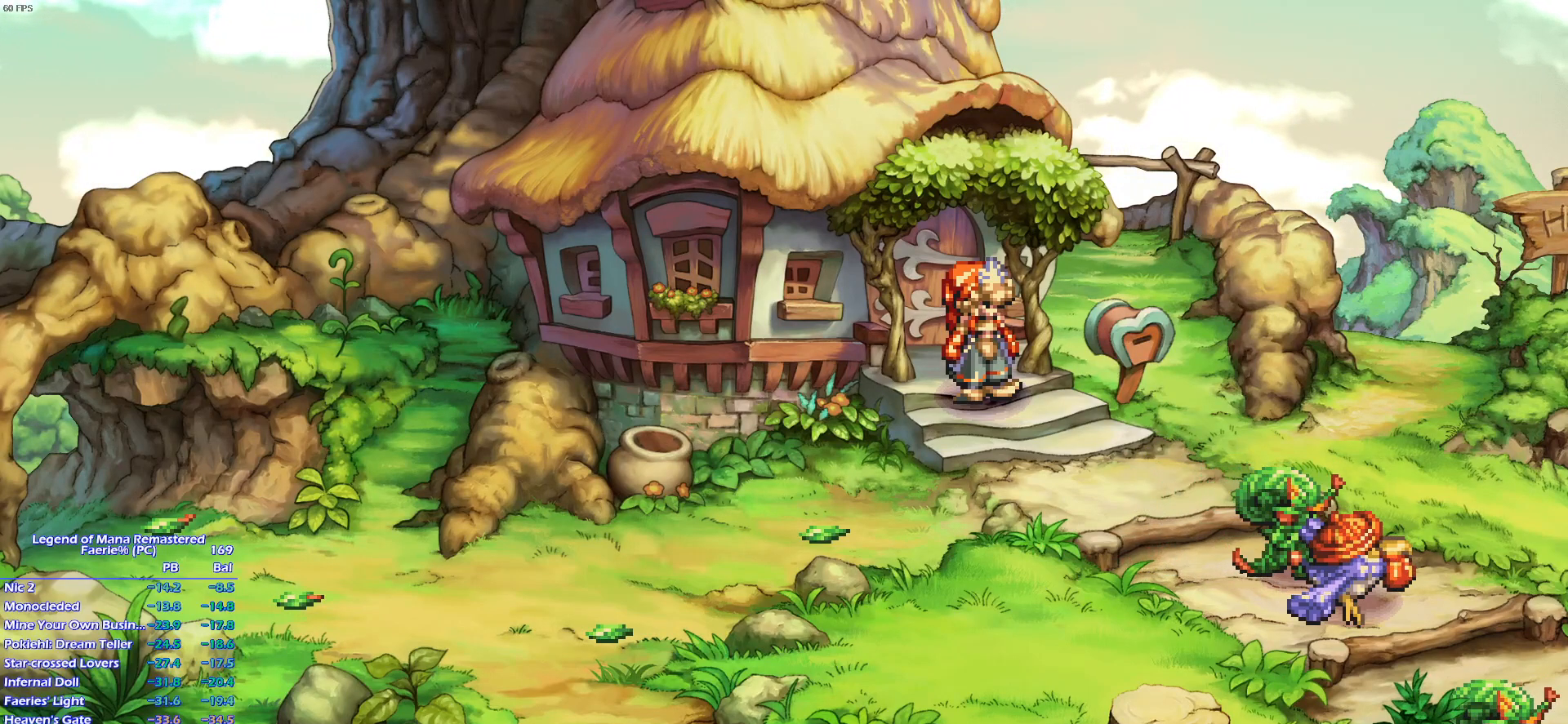
{"buttons": [], "left_stick": "down", "right_stick": "center"}
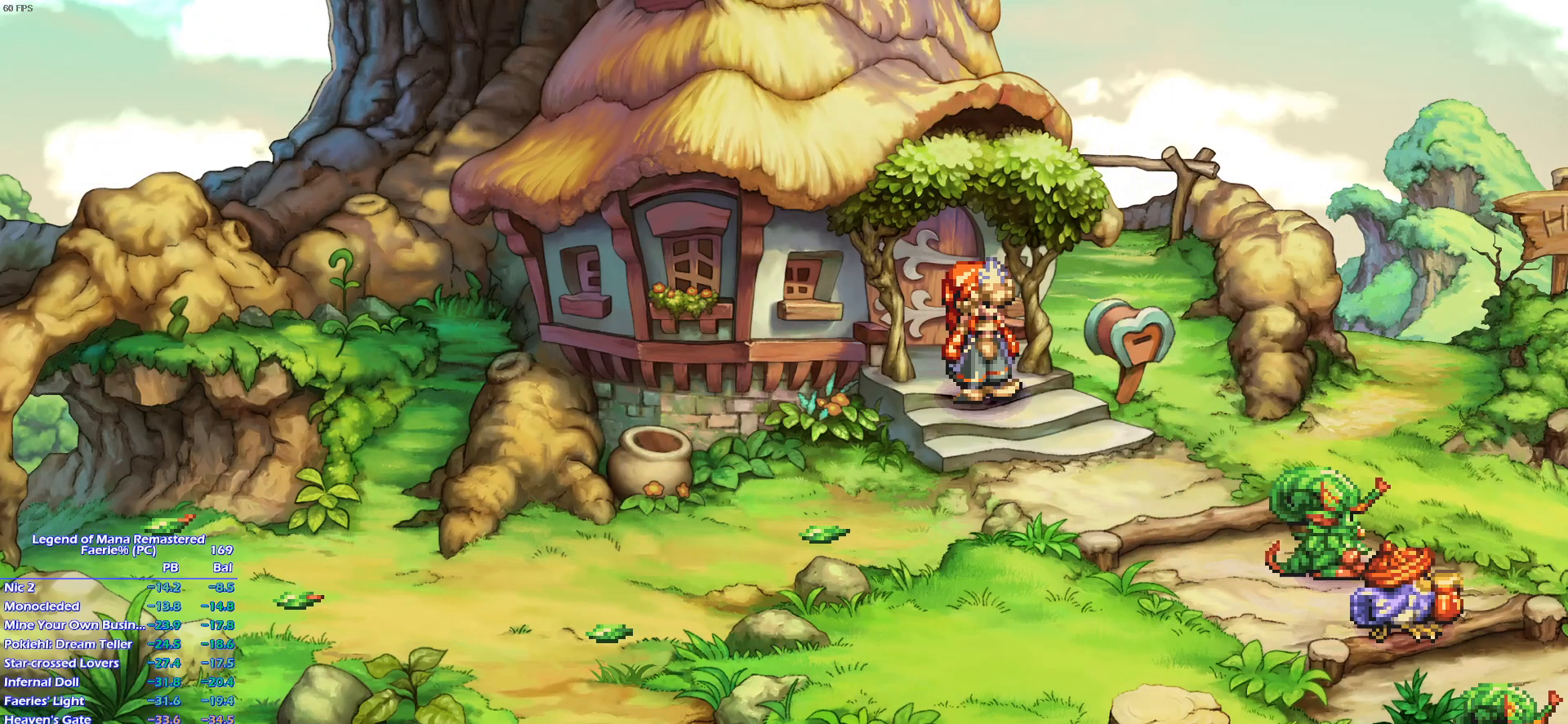
{"buttons": [], "left_stick": "down", "right_stick": "center", "events": []}
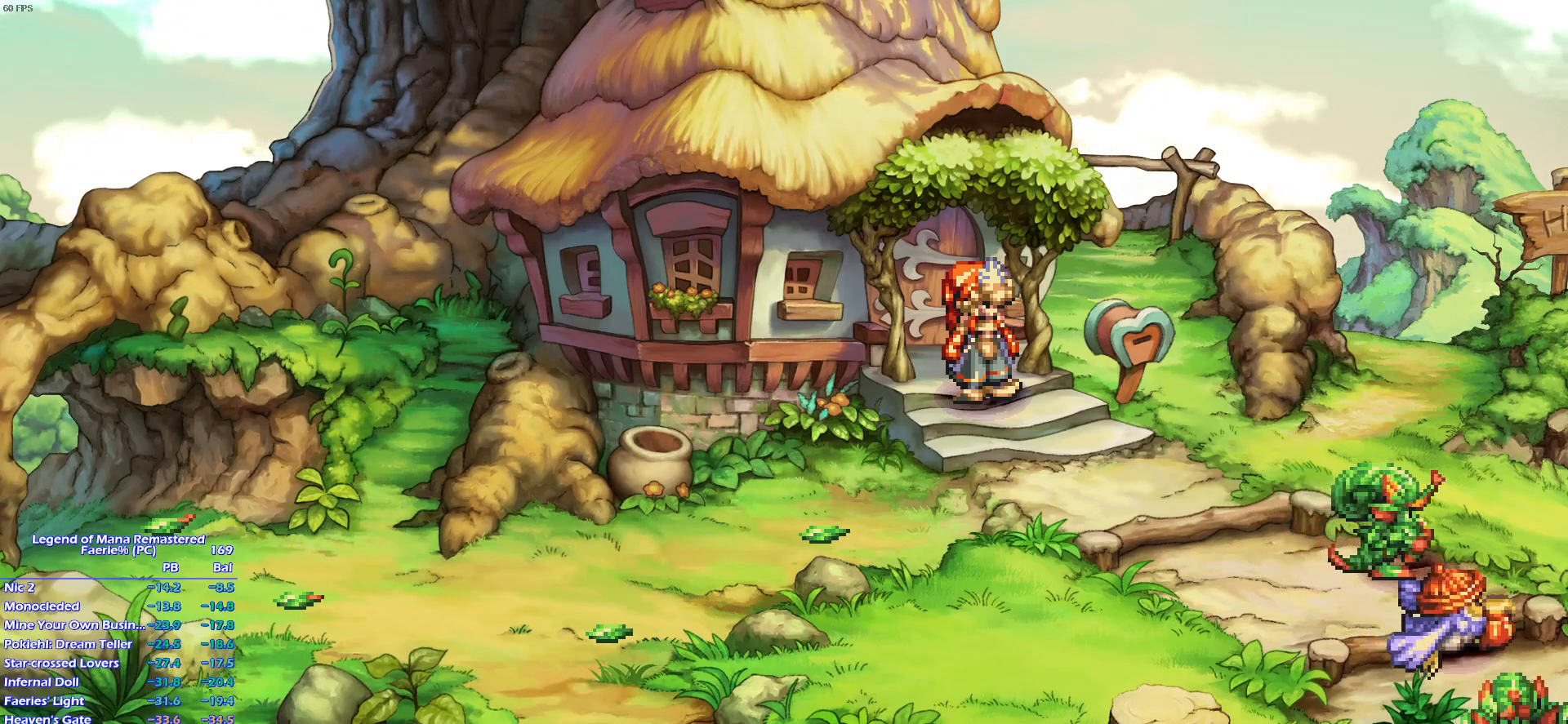
{"buttons": [], "left_stick": "down", "right_stick": "center", "events": []}
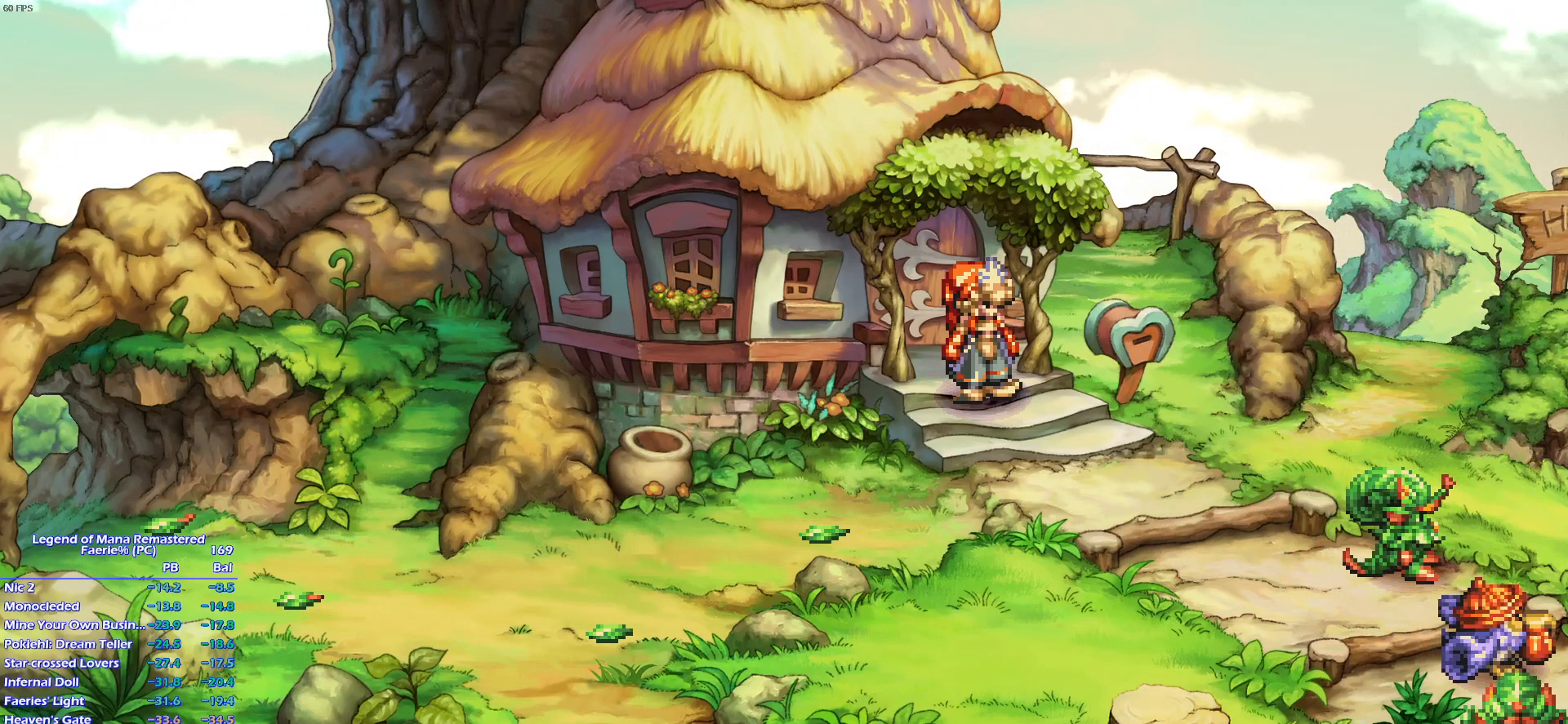
{"buttons": [], "left_stick": "down-left", "right_stick": "center", "events": [[500, "left_stick", "down-left"]]}
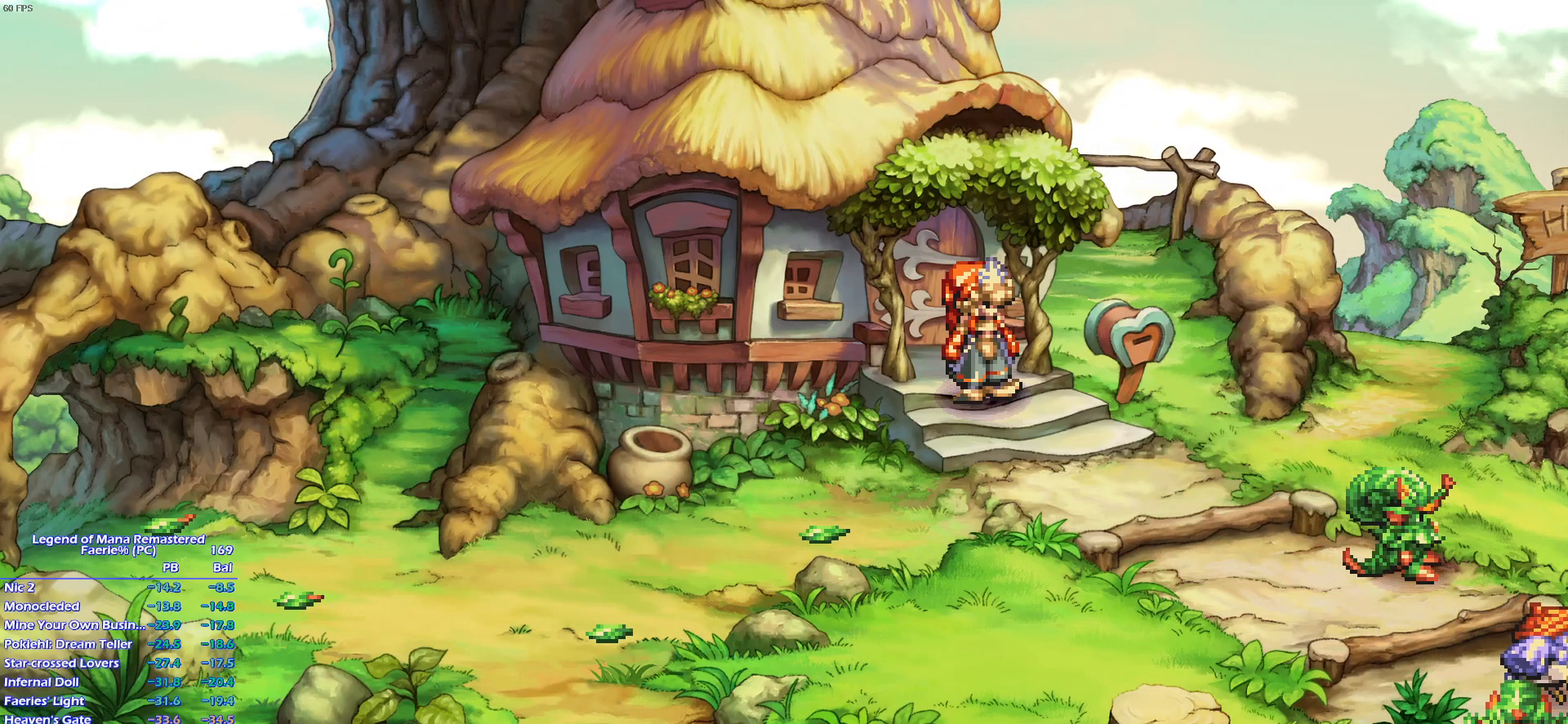
{"buttons": [], "left_stick": "down", "right_stick": "center", "events": [[67, "left_stick", "down"]]}
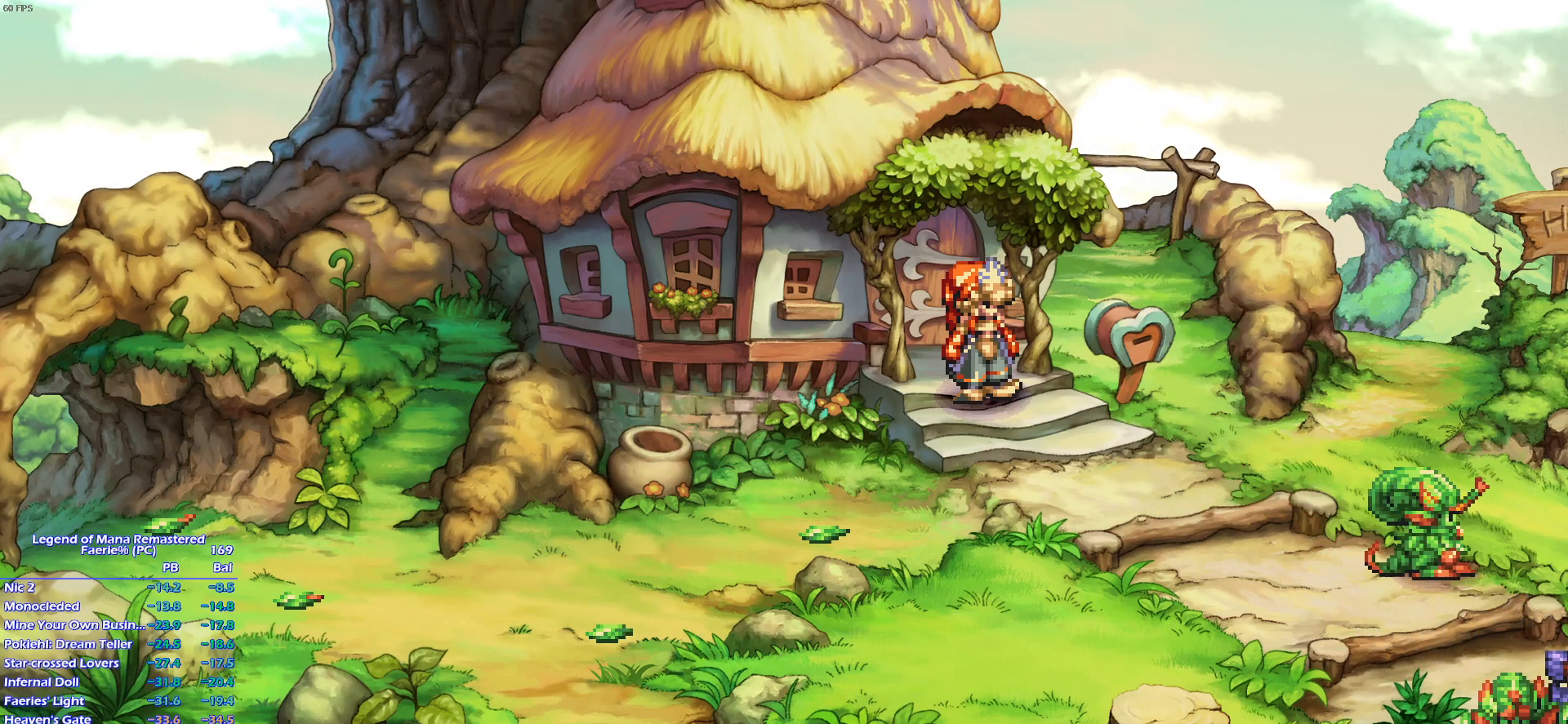
{"buttons": [], "left_stick": "down-left", "right_stick": "center", "events": [[267, "left_stick", "down-left"]]}
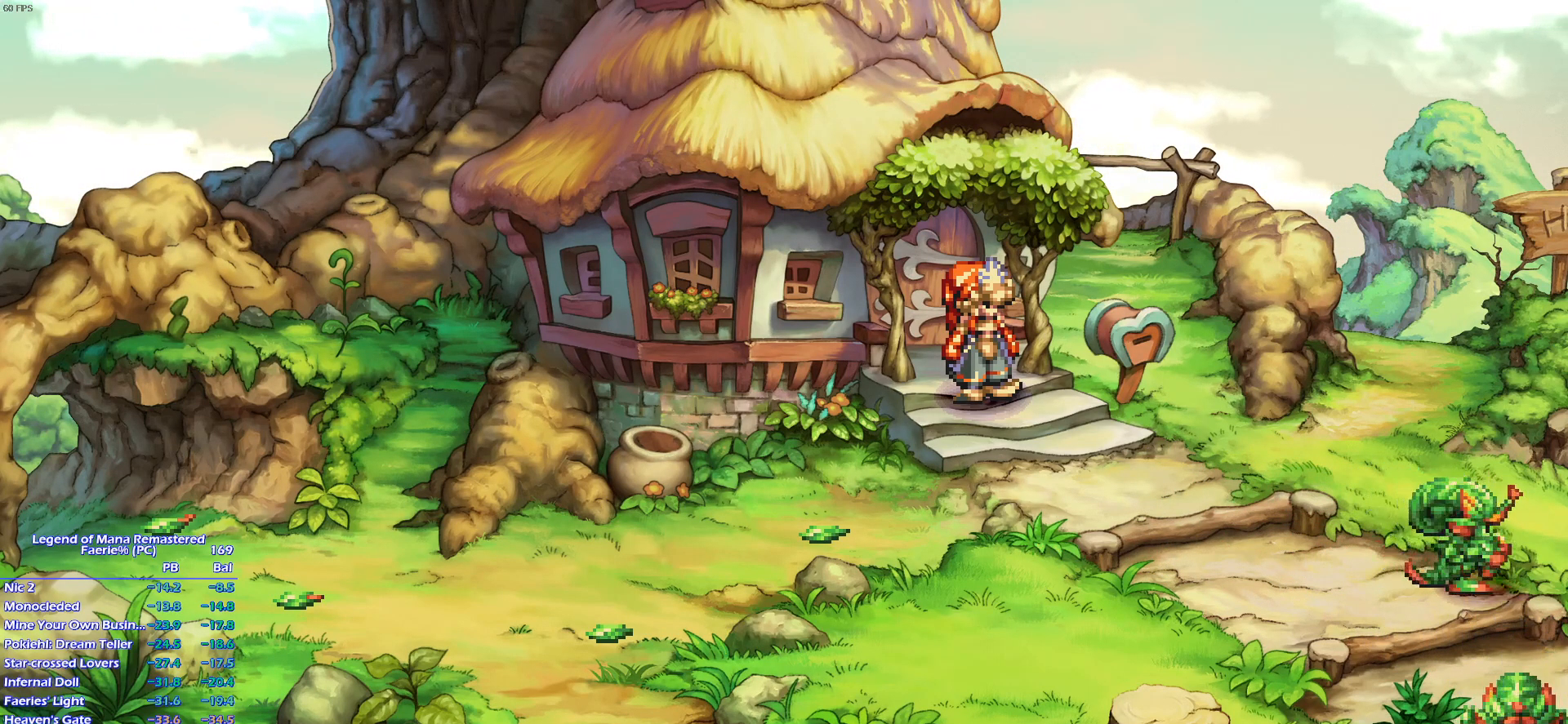
{"buttons": [], "left_stick": "down-left", "right_stick": "center", "events": []}